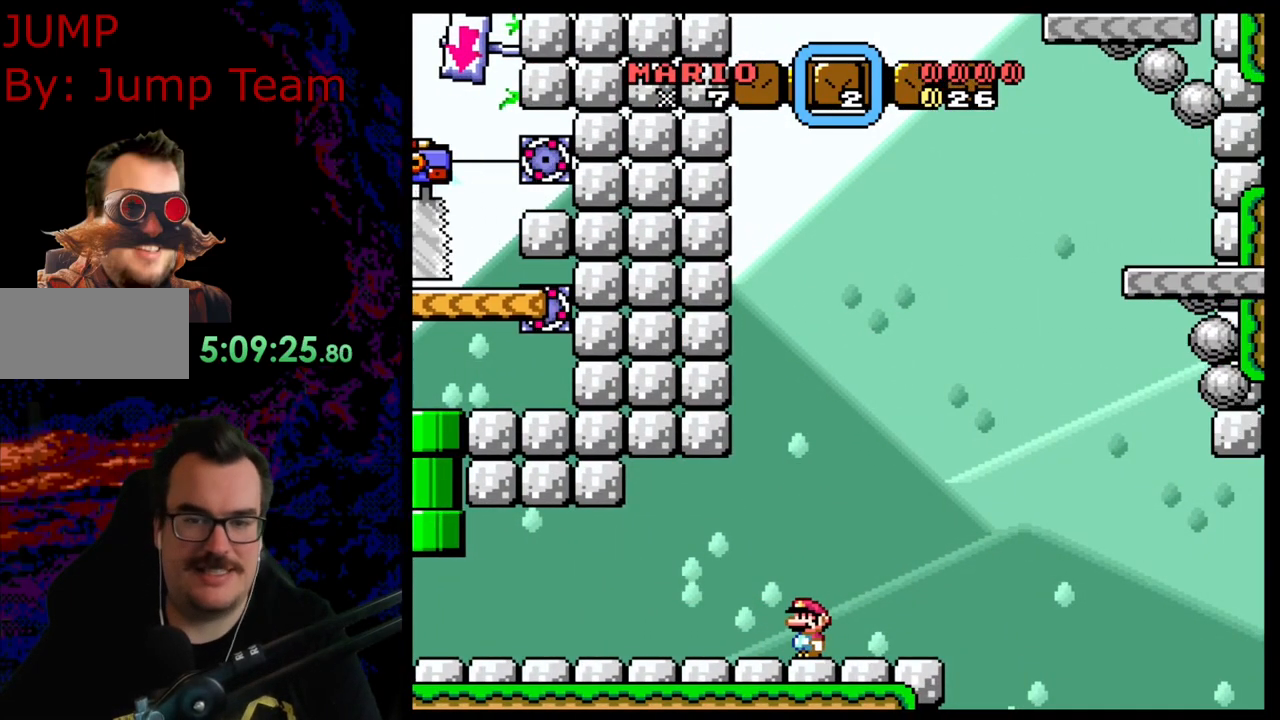
Gameplay with a controller (Nintendo layout); each line is a JSON object with the inputs held at the frame after it. "events" lists button and stick changes between this image and that frame as [ms after this image, input, new state], when the widget could be followed in between. Not read: L3 R3.
{"buttons": ["B", "Y", "DPAD_RIGHT"], "events": [[150, "DPAD_RIGHT", "down"], [483, "B", "down"]]}
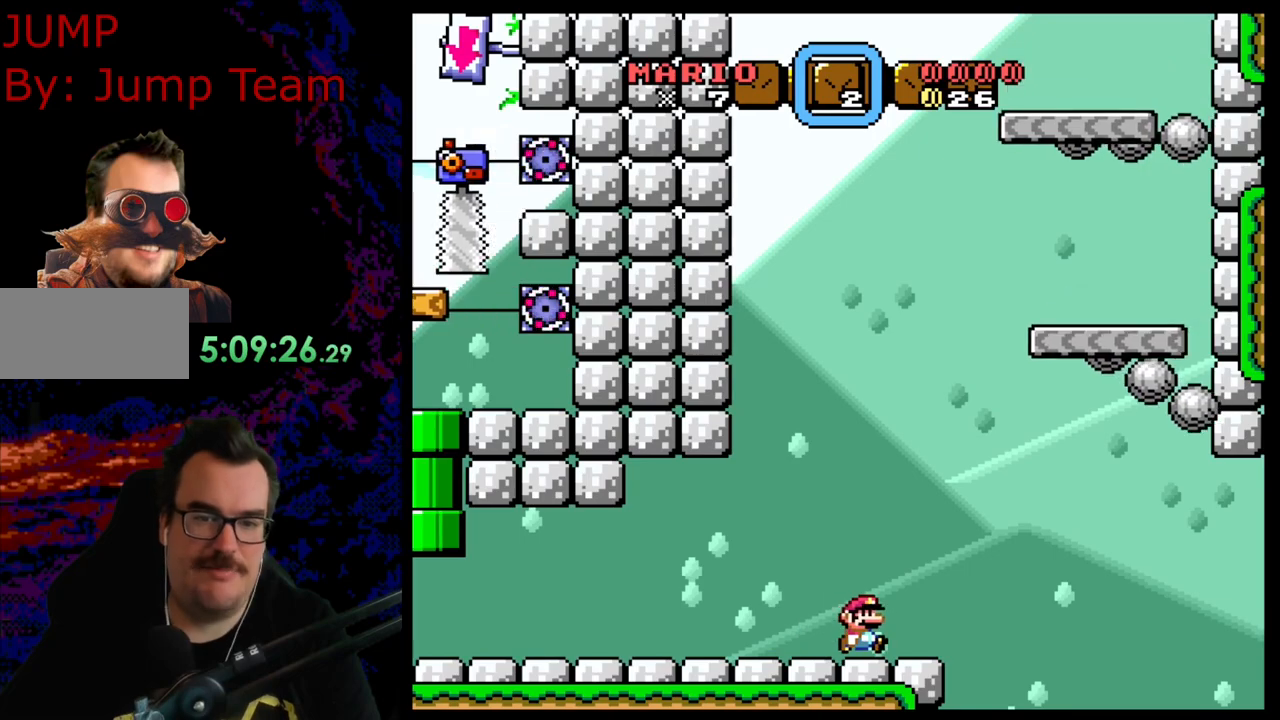
{"buttons": ["Y", "DPAD_RIGHT"], "events": [[267, "DPAD_DOWN", "down"], [267, "DPAD_RIGHT", "up"], [283, "DPAD_DOWN", "up"], [283, "DPAD_LEFT", "down"], [367, "B", "up"], [400, "DPAD_LEFT", "up"], [400, "DPAD_RIGHT", "down"]]}
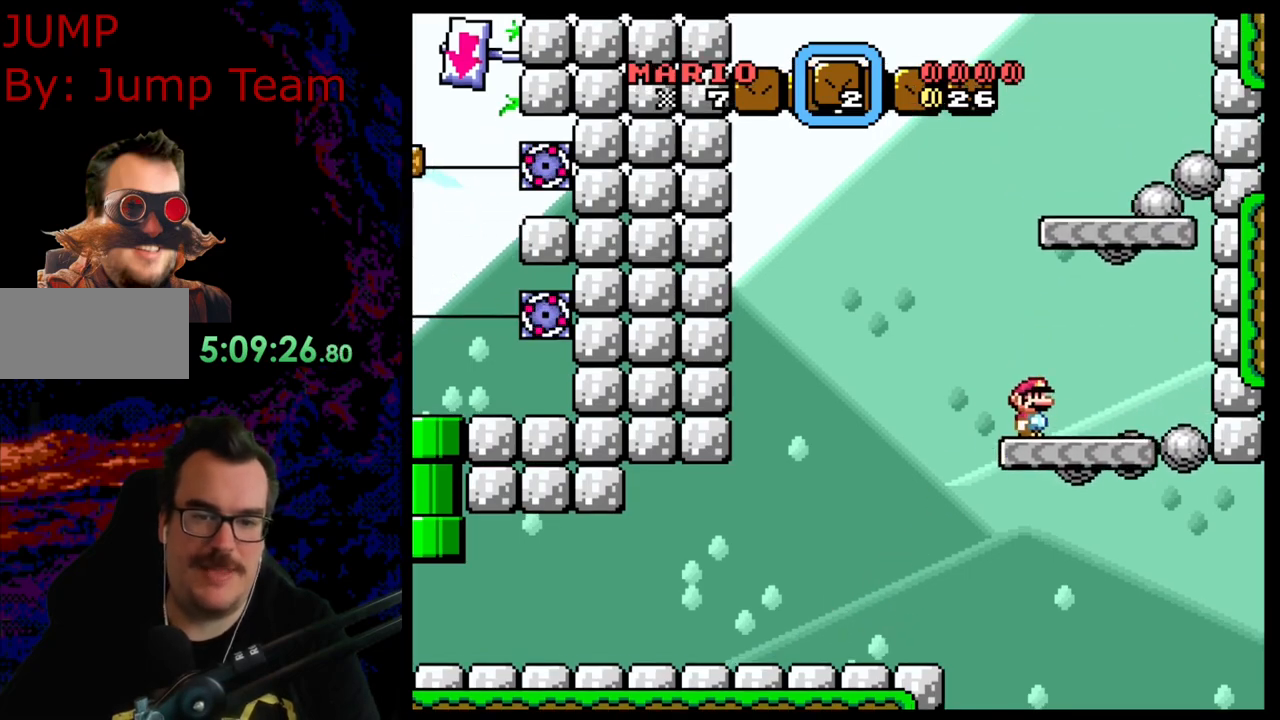
{"buttons": ["Y", "DPAD_LEFT"], "events": [[33, "B", "down"], [317, "B", "up"], [400, "DPAD_RIGHT", "up"], [433, "DPAD_LEFT", "down"]]}
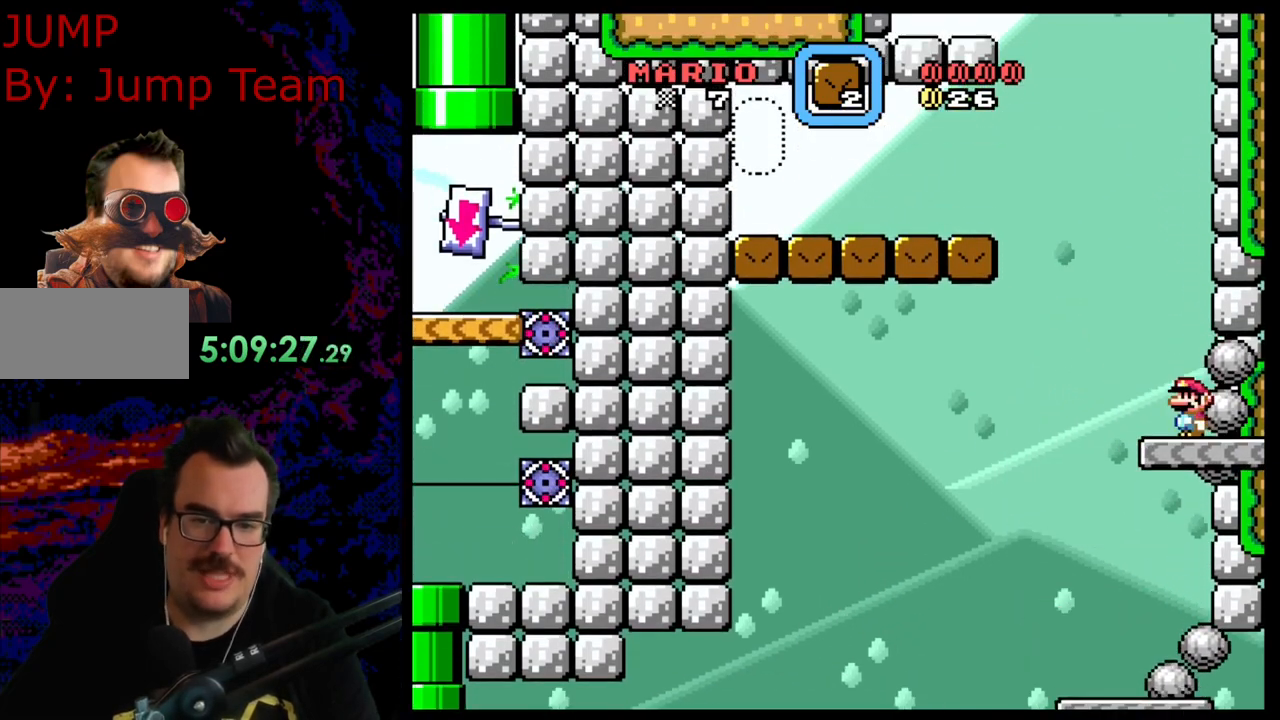
{"buttons": ["B", "Y", "DPAD_LEFT"], "events": [[117, "B", "down"]]}
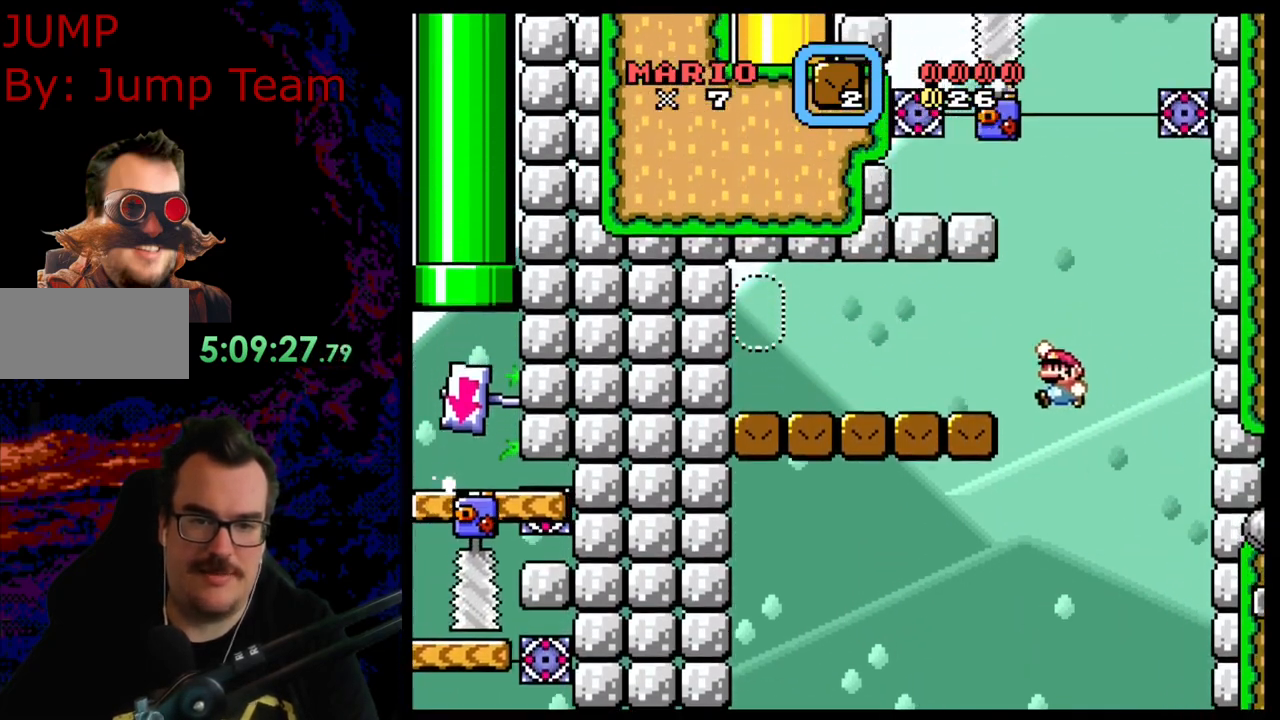
{"buttons": ["Y", "DPAD_RIGHT"], "events": [[233, "DPAD_LEFT", "up"], [283, "DPAD_RIGHT", "down"], [300, "B", "up"]]}
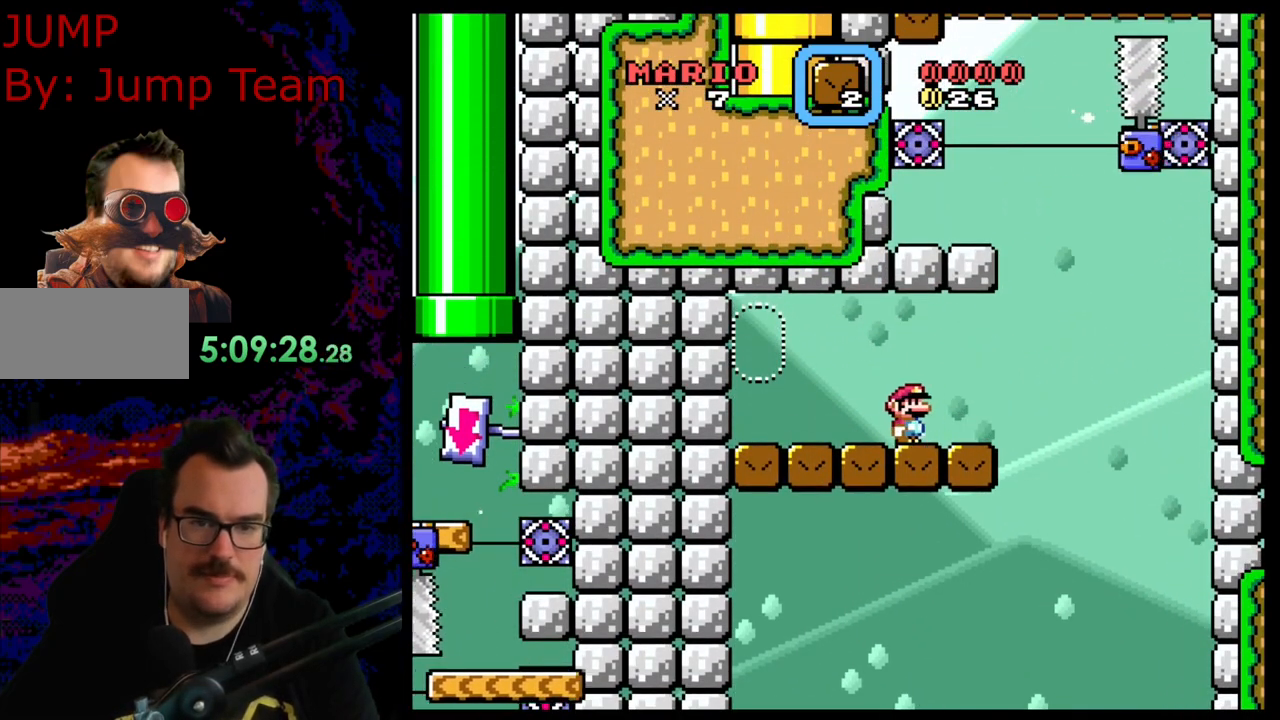
{"buttons": ["Y", "DPAD_LEFT"], "events": [[200, "B", "down"], [267, "DPAD_RIGHT", "up"], [283, "DPAD_LEFT", "down"], [467, "B", "up"]]}
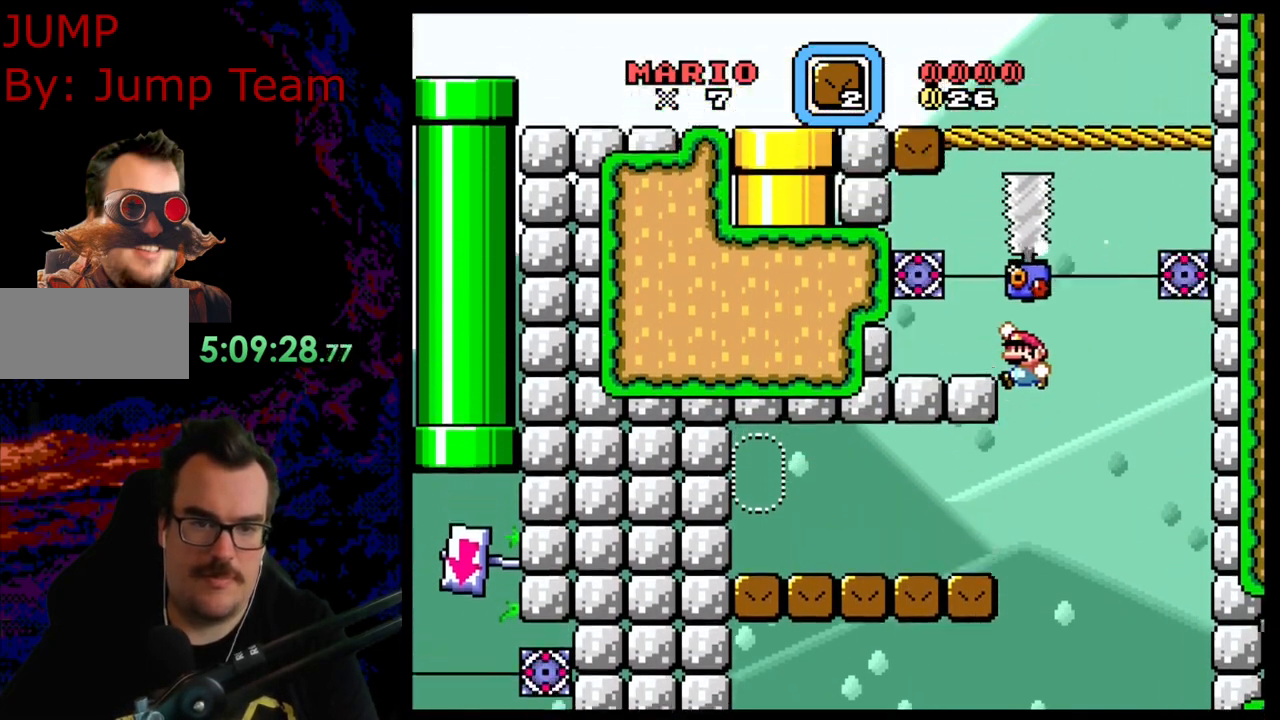
{"buttons": ["Y"], "events": [[333, "DPAD_LEFT", "up"]]}
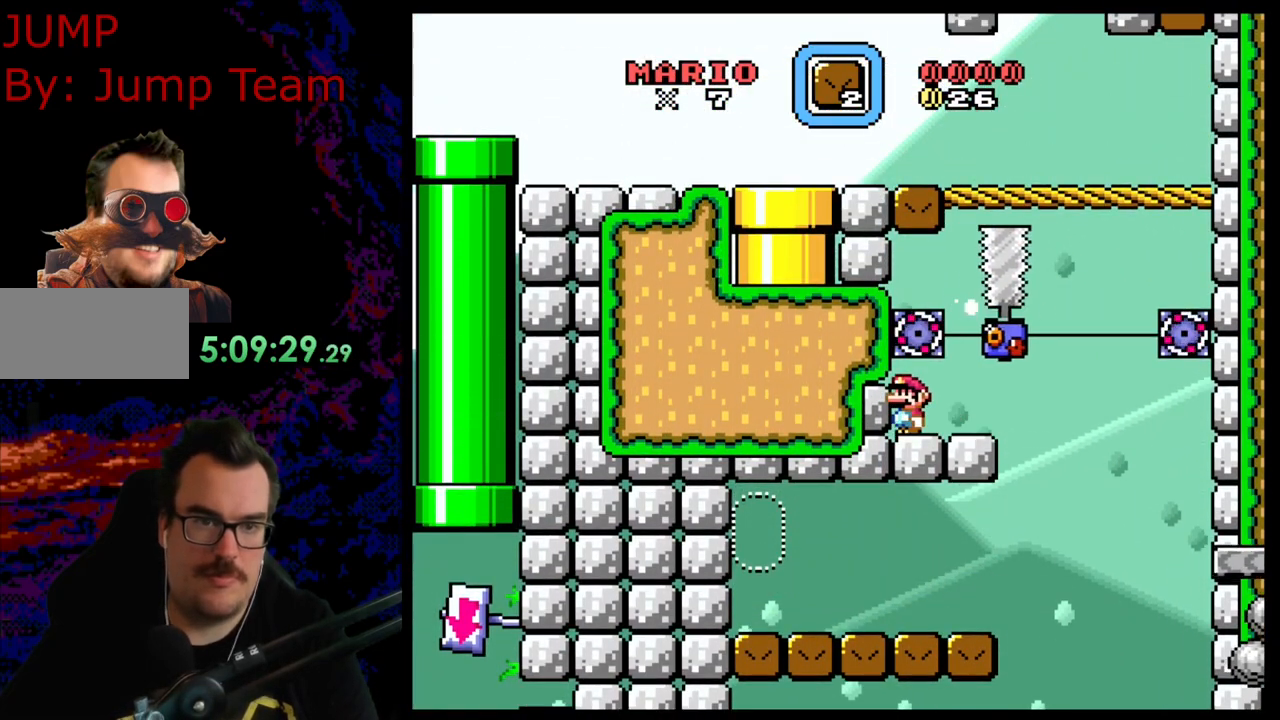
{"buttons": ["B", "Y"], "events": [[150, "B", "down"]]}
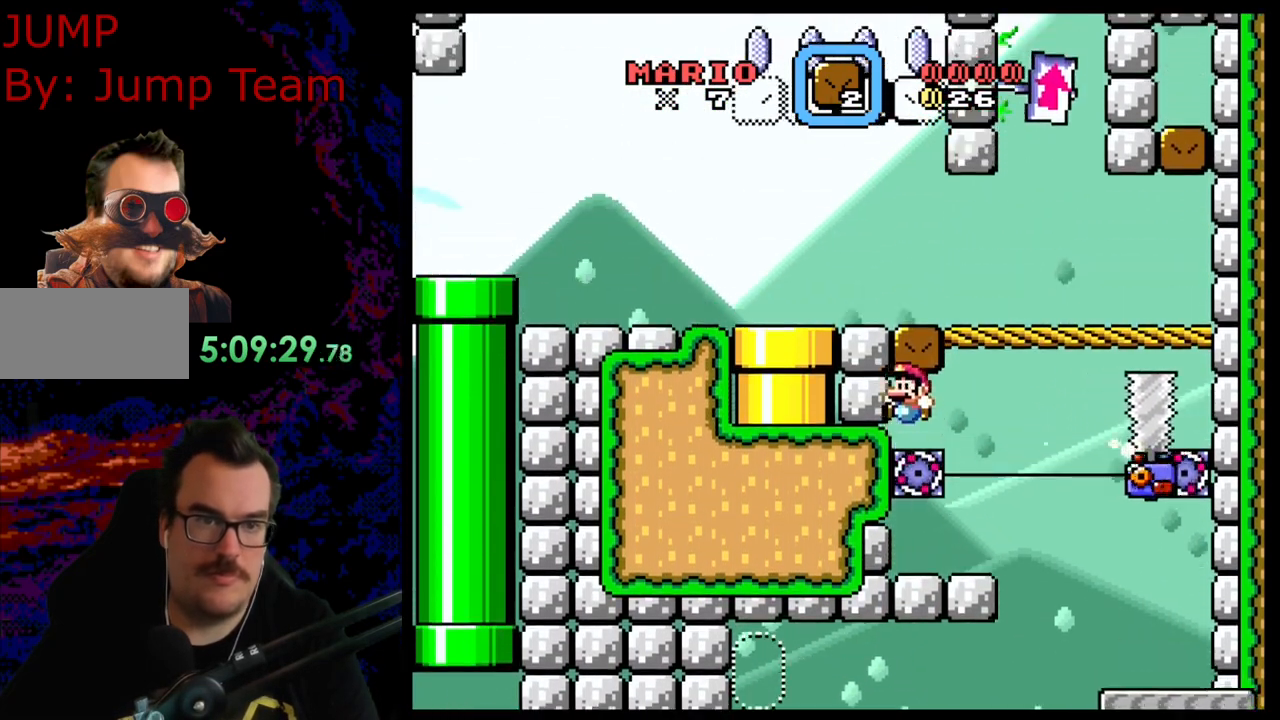
{"buttons": ["Y"], "events": [[33, "SELECT", "down"], [117, "B", "up"], [150, "SELECT", "up"]]}
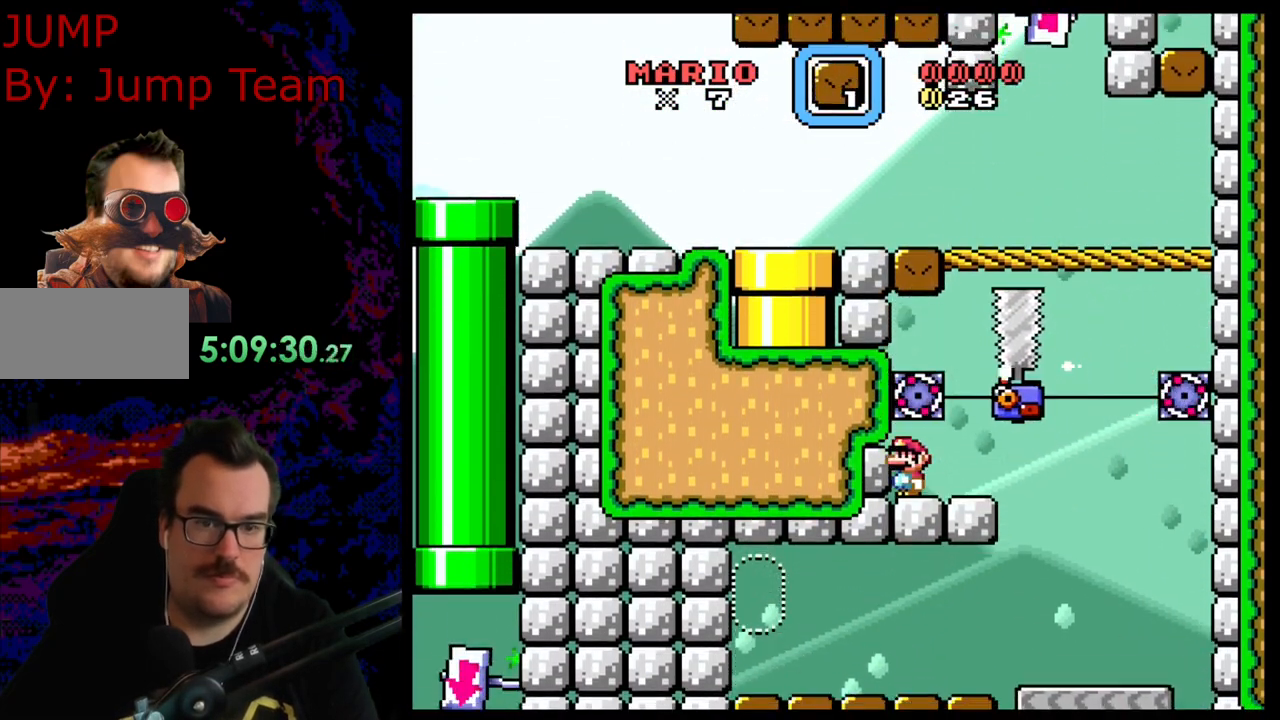
{"buttons": ["Y", "DPAD_RIGHT"], "events": [[450, "DPAD_RIGHT", "down"]]}
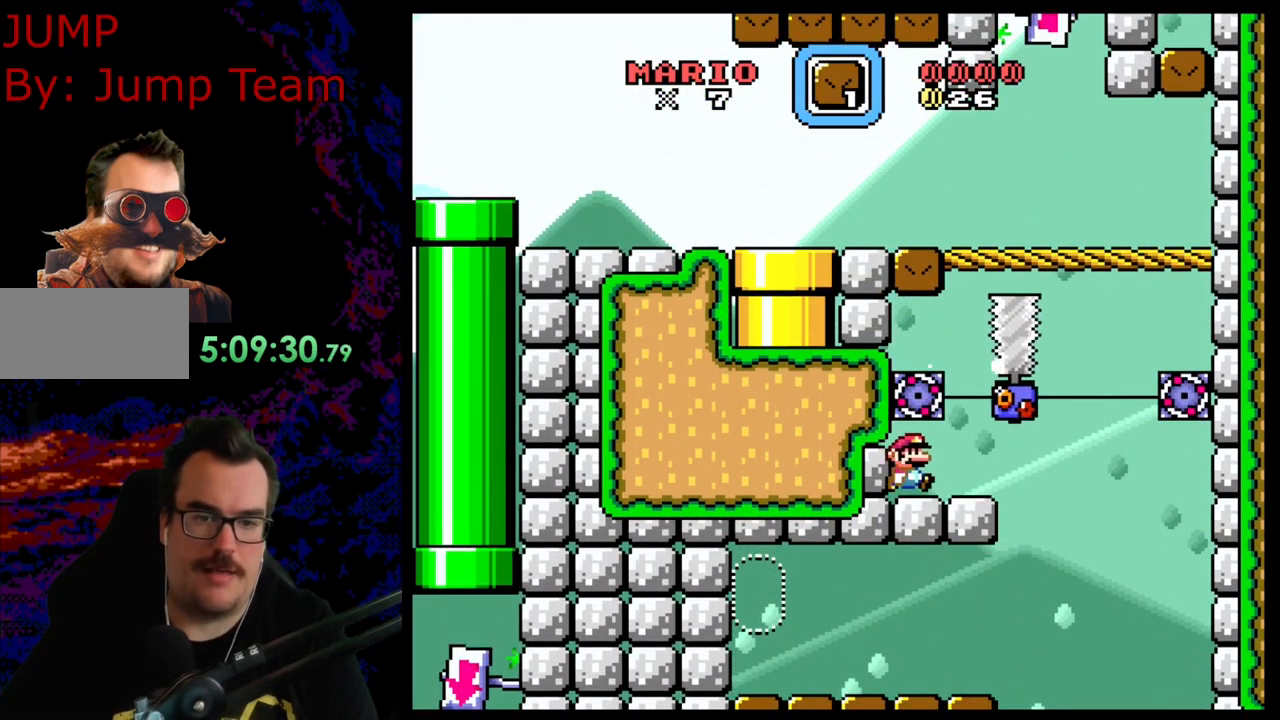
{"buttons": ["B", "Y", "DPAD_LEFT"], "events": [[267, "B", "down"], [300, "DPAD_LEFT", "down"], [300, "DPAD_RIGHT", "up"]]}
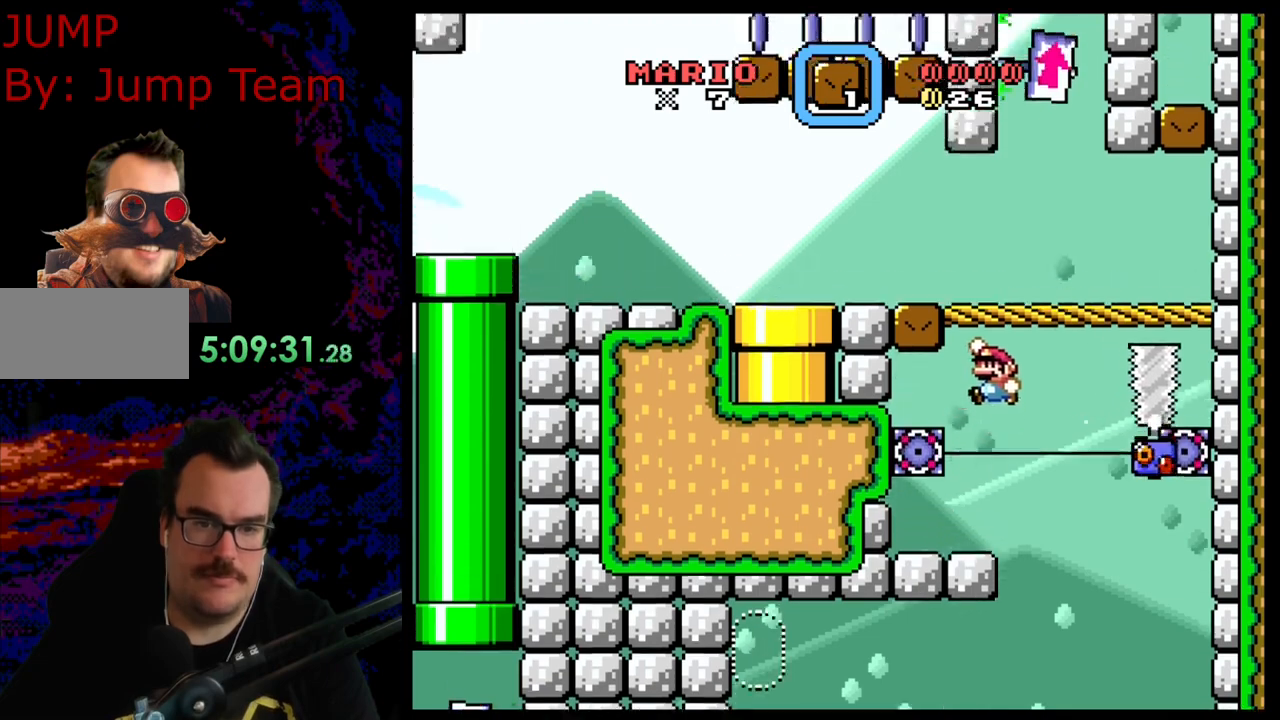
{"buttons": ["B", "Y", "DPAD_LEFT"], "events": []}
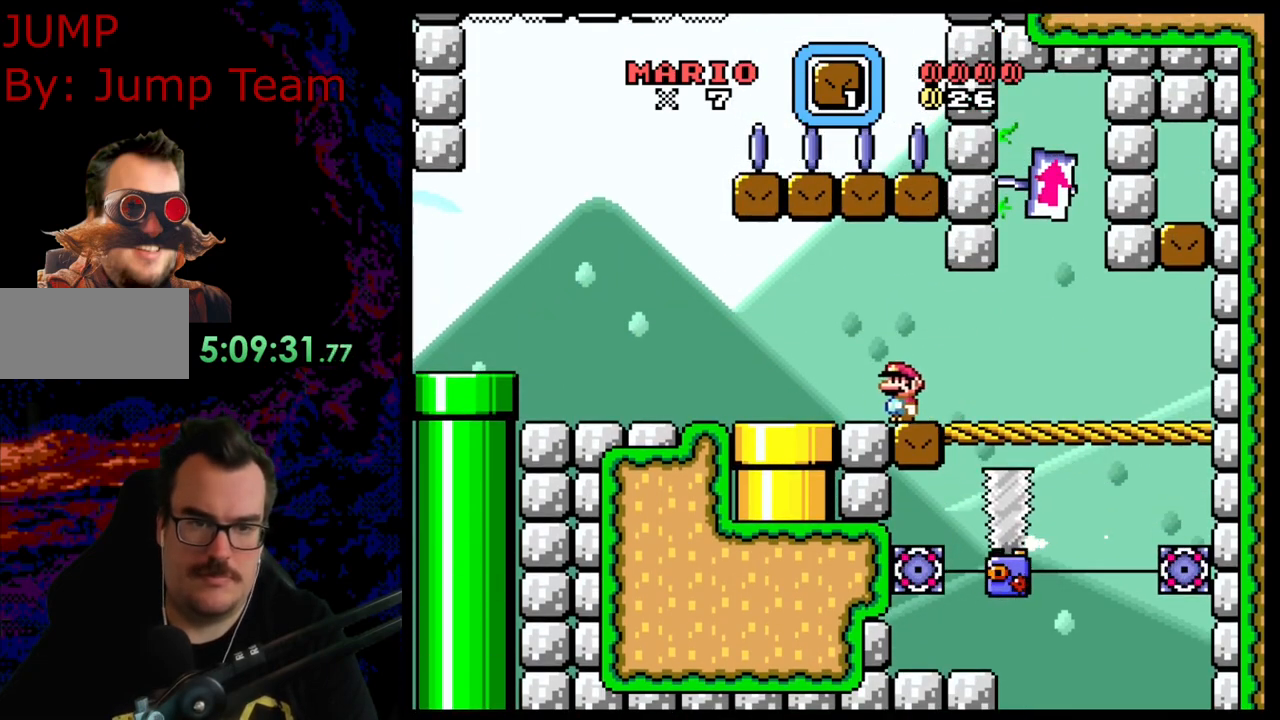
{"buttons": ["B", "Y", "DPAD_RIGHT"], "events": [[83, "B", "up"], [300, "B", "down"], [367, "DPAD_LEFT", "up"], [383, "DPAD_RIGHT", "down"]]}
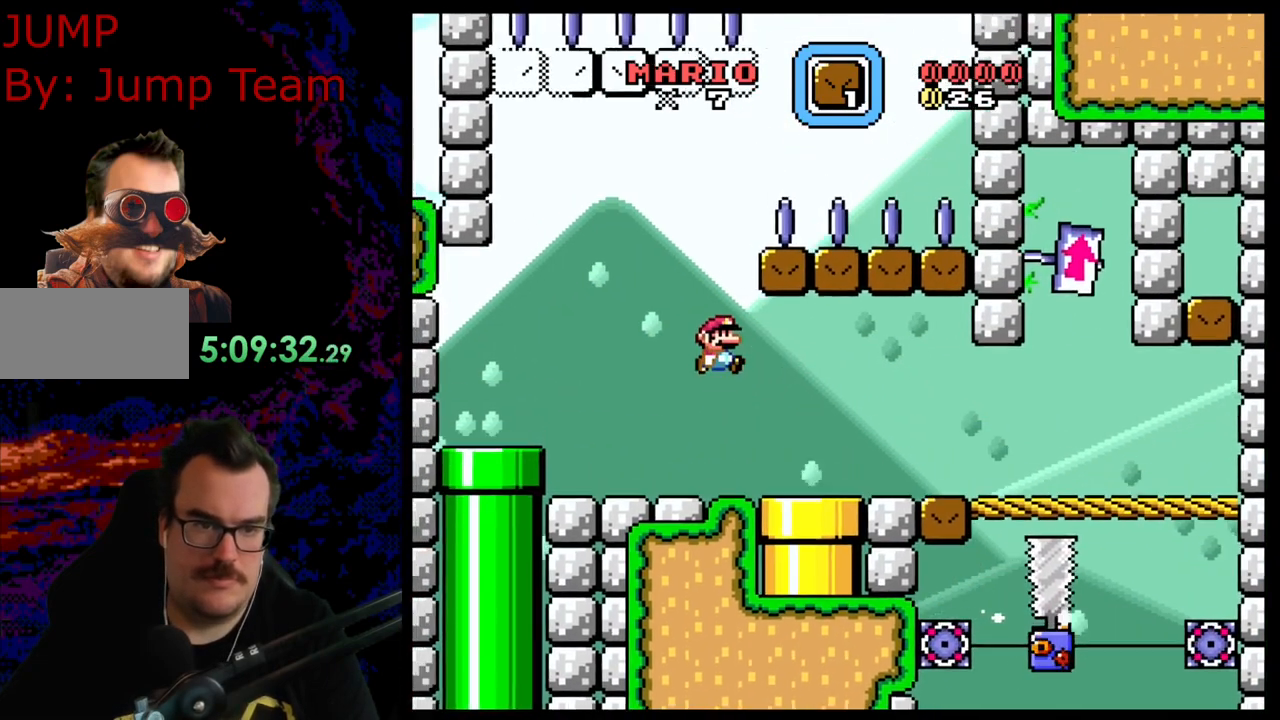
{"buttons": ["Y", "DPAD_LEFT"], "events": [[267, "B", "up"], [283, "DPAD_RIGHT", "up"], [300, "DPAD_LEFT", "down"]]}
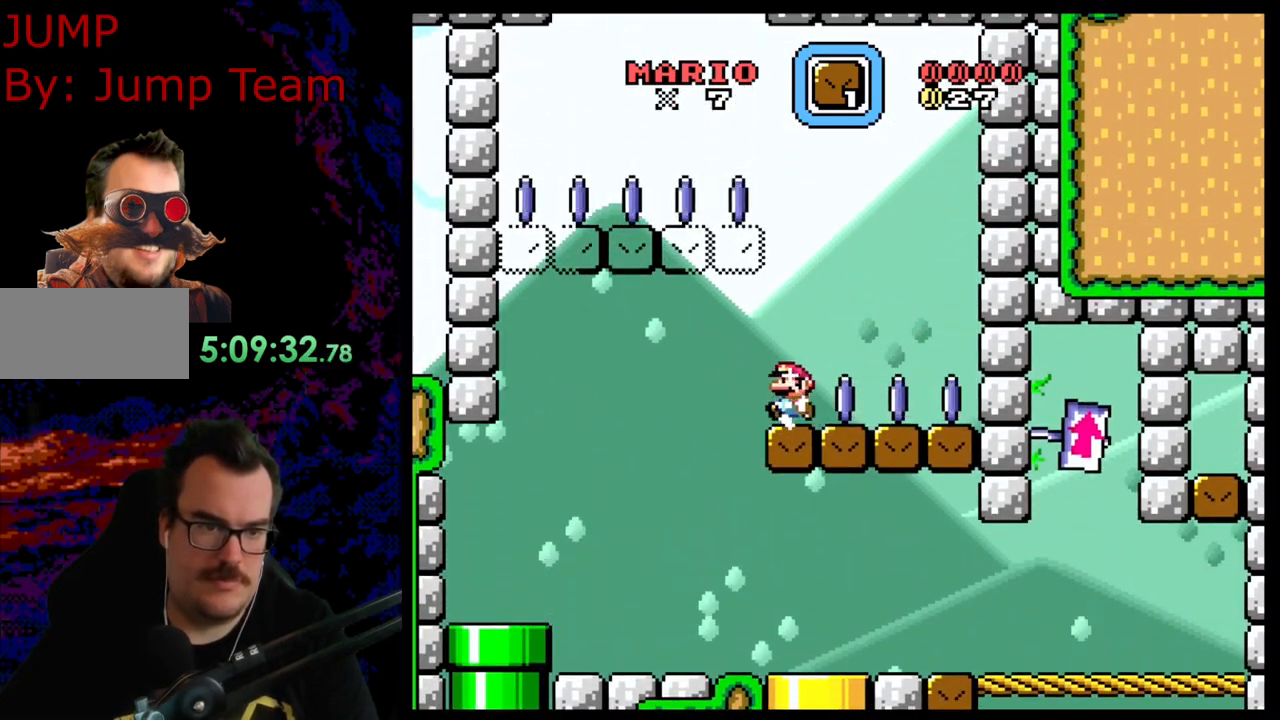
{"buttons": ["Y", "DPAD_LEFT"], "events": [[383, "DPAD_LEFT", "up"], [433, "DPAD_LEFT", "down"]]}
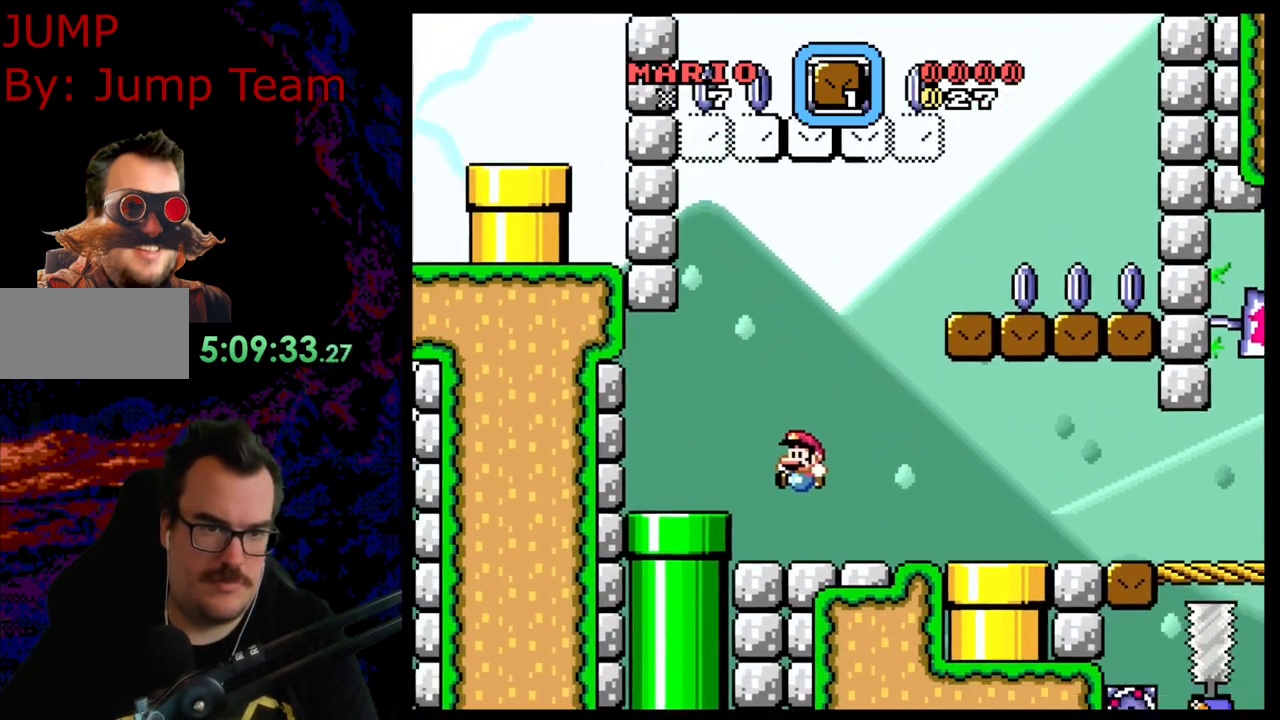
{"buttons": ["Y", "DPAD_RIGHT"], "events": [[17, "DPAD_LEFT", "up"], [400, "DPAD_RIGHT", "down"]]}
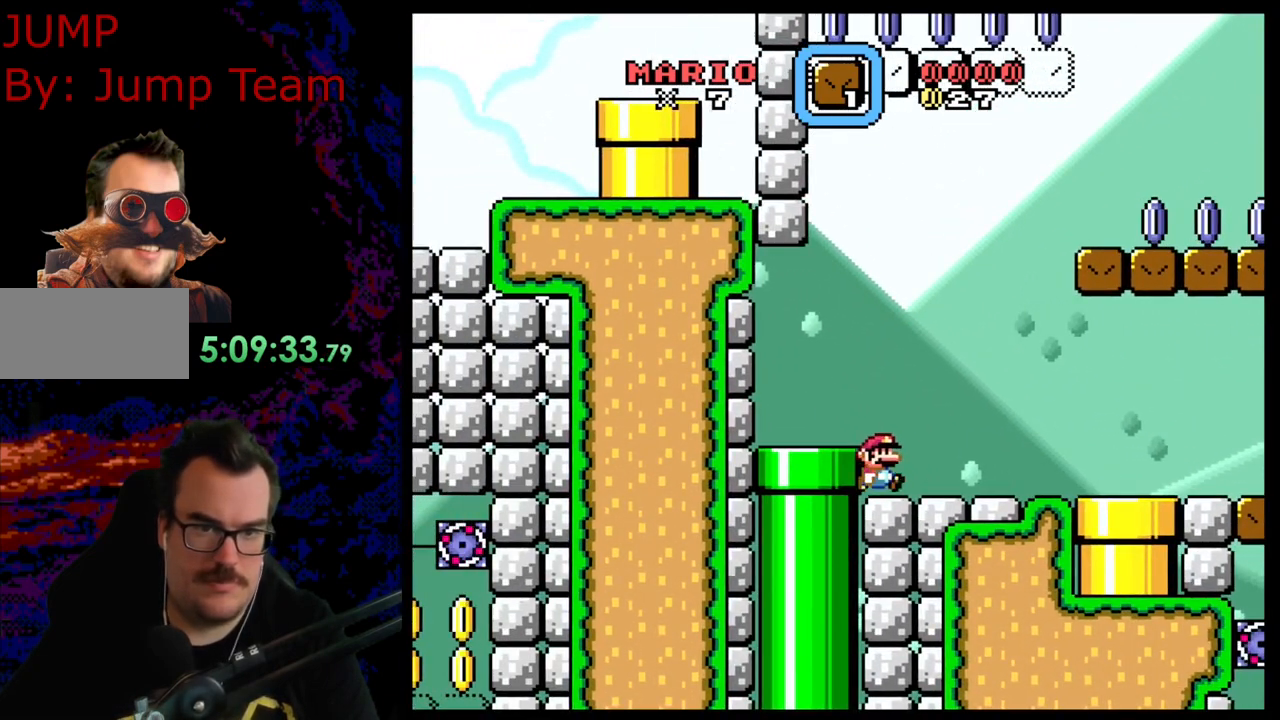
{"buttons": ["Y", "SELECT"], "events": [[283, "DPAD_RIGHT", "up"], [483, "SELECT", "down"]]}
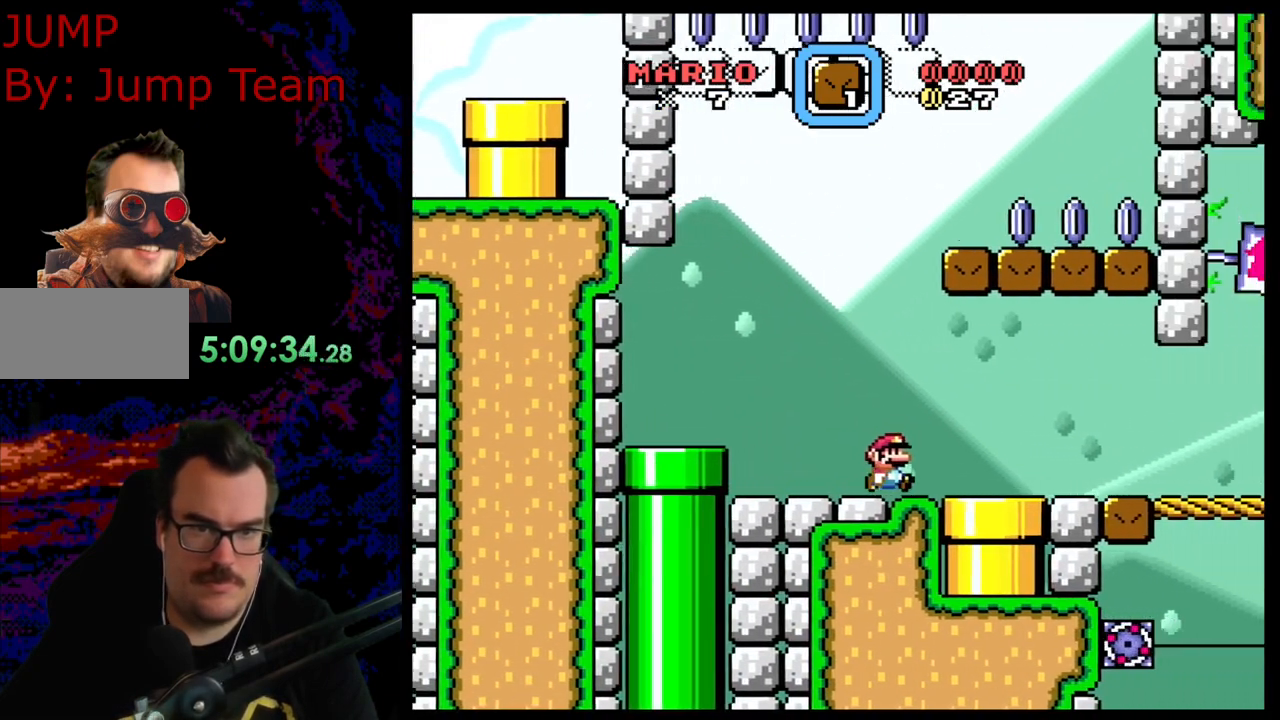
{"buttons": ["Y", "DPAD_LEFT"], "events": [[117, "SELECT", "up"], [267, "DPAD_LEFT", "down"]]}
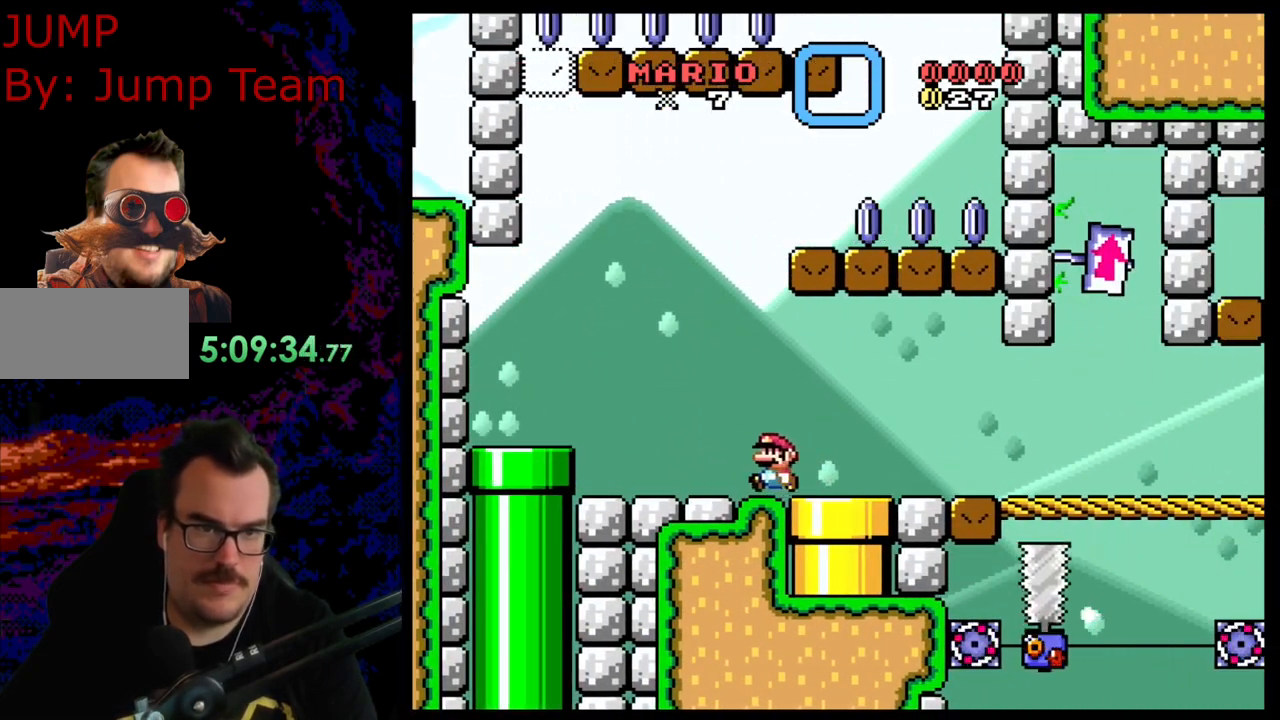
{"buttons": ["Y", "DPAD_LEFT"], "events": [[100, "B", "down"], [200, "B", "up"]]}
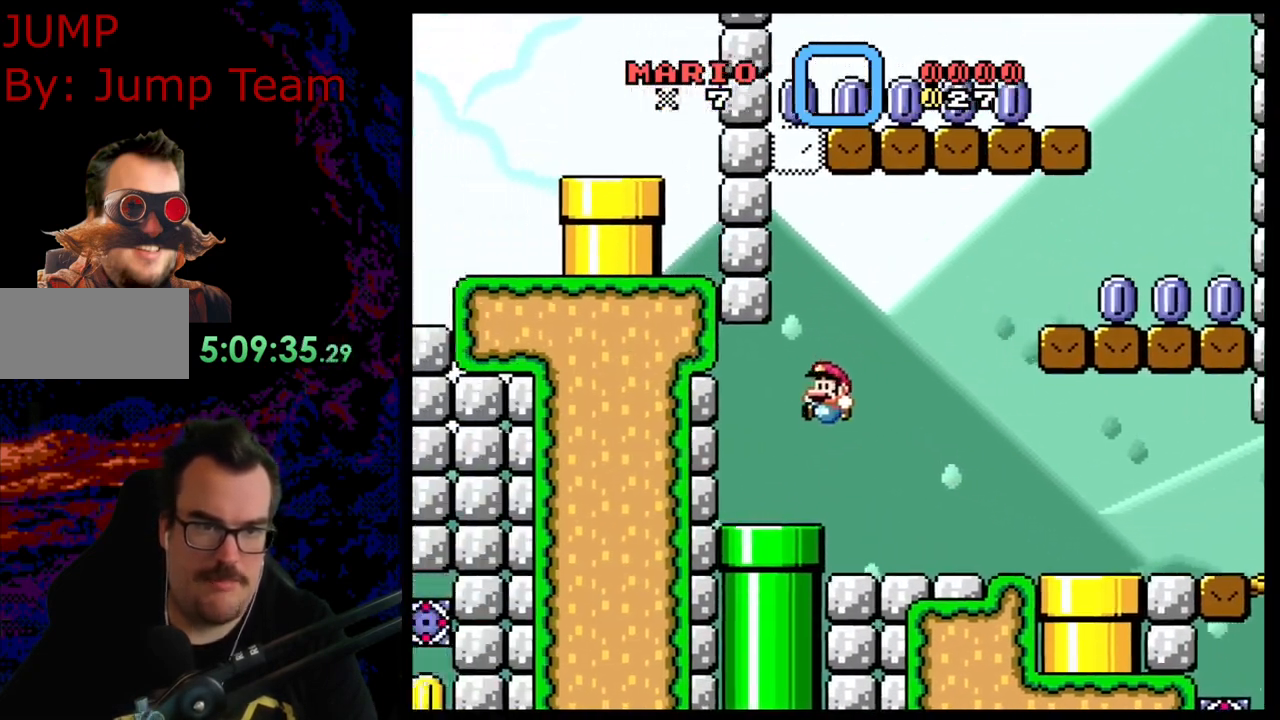
{"buttons": ["B", "Y", "DPAD_RIGHT"], "events": [[17, "DPAD_LEFT", "up"], [217, "DPAD_RIGHT", "down"], [500, "B", "down"]]}
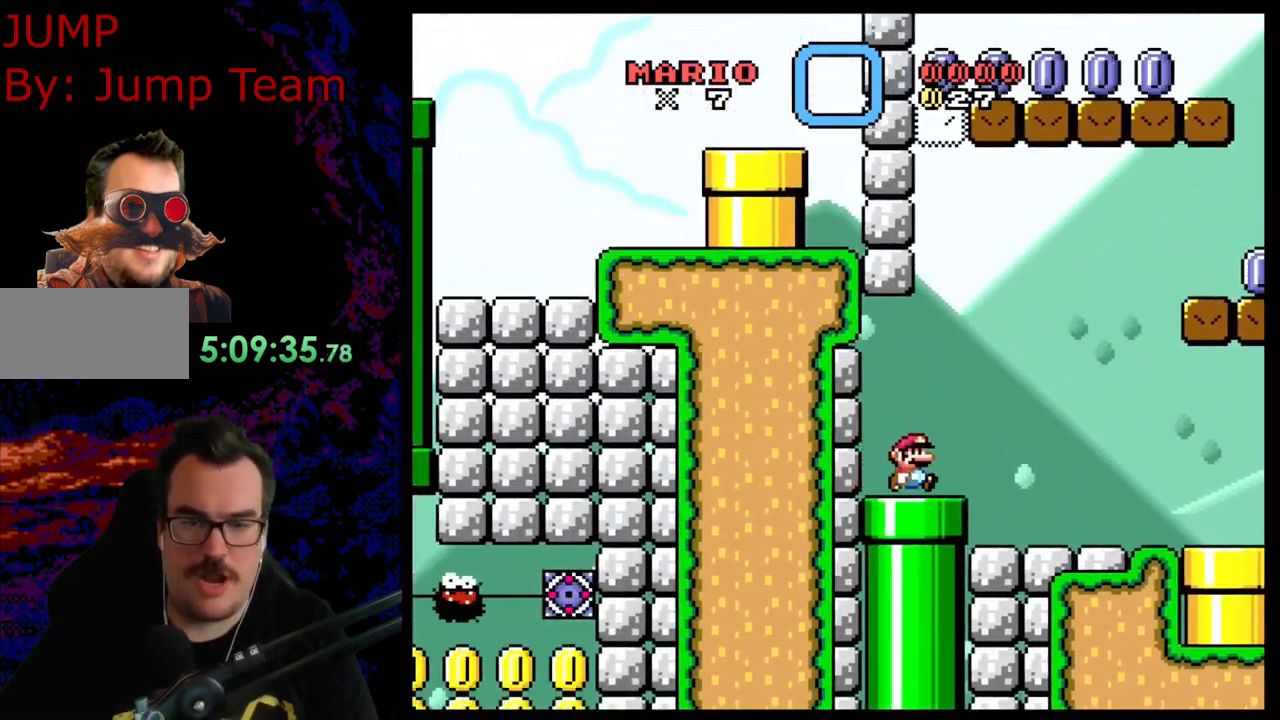
{"buttons": ["B", "Y", "DPAD_RIGHT"], "events": []}
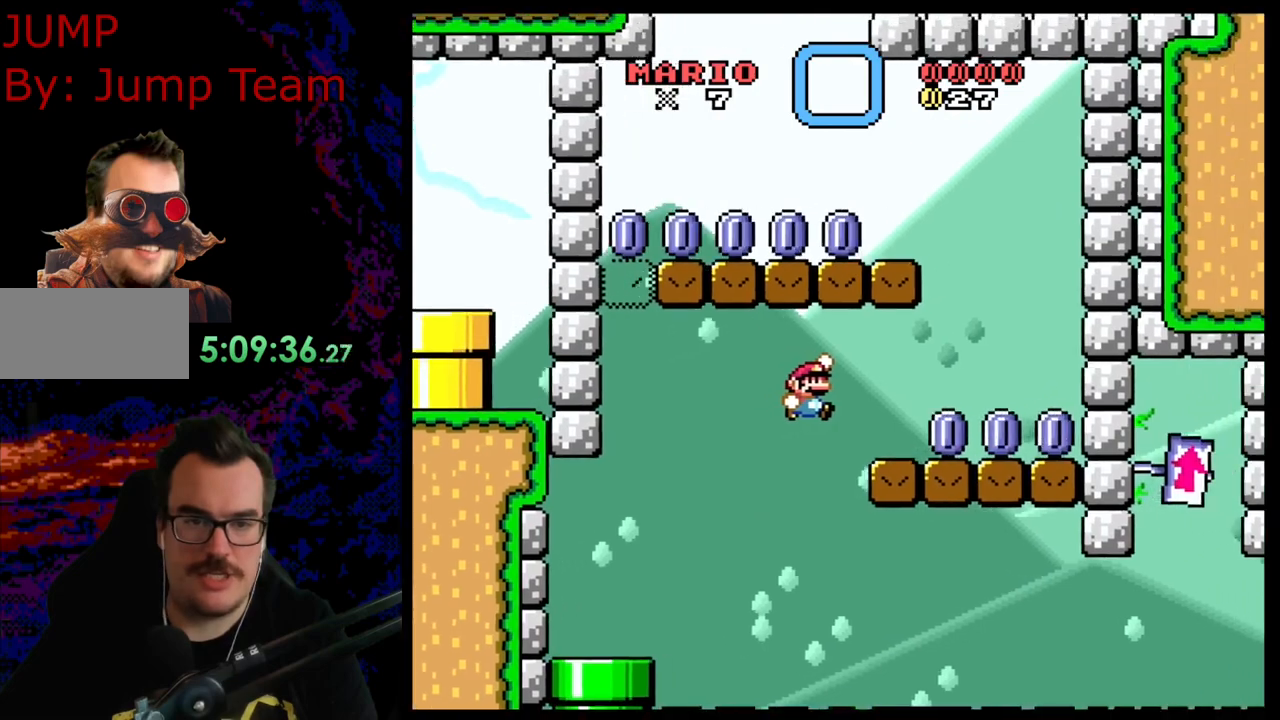
{"buttons": ["B", "Y", "DPAD_LEFT"], "events": [[83, "B", "up"], [217, "DPAD_RIGHT", "up"], [233, "B", "down"], [233, "DPAD_LEFT", "down"]]}
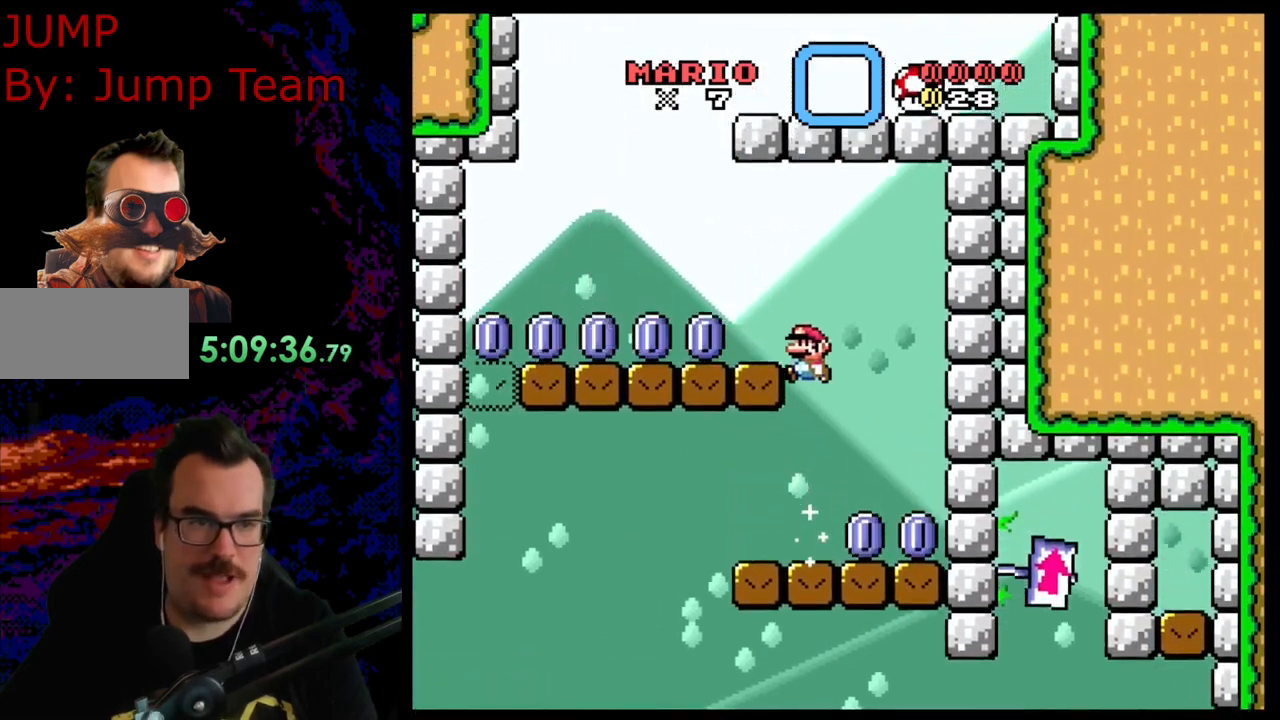
{"buttons": ["B", "Y", "DPAD_RIGHT"], "events": [[33, "B", "up"], [367, "DPAD_LEFT", "up"], [383, "B", "down"], [383, "DPAD_RIGHT", "down"]]}
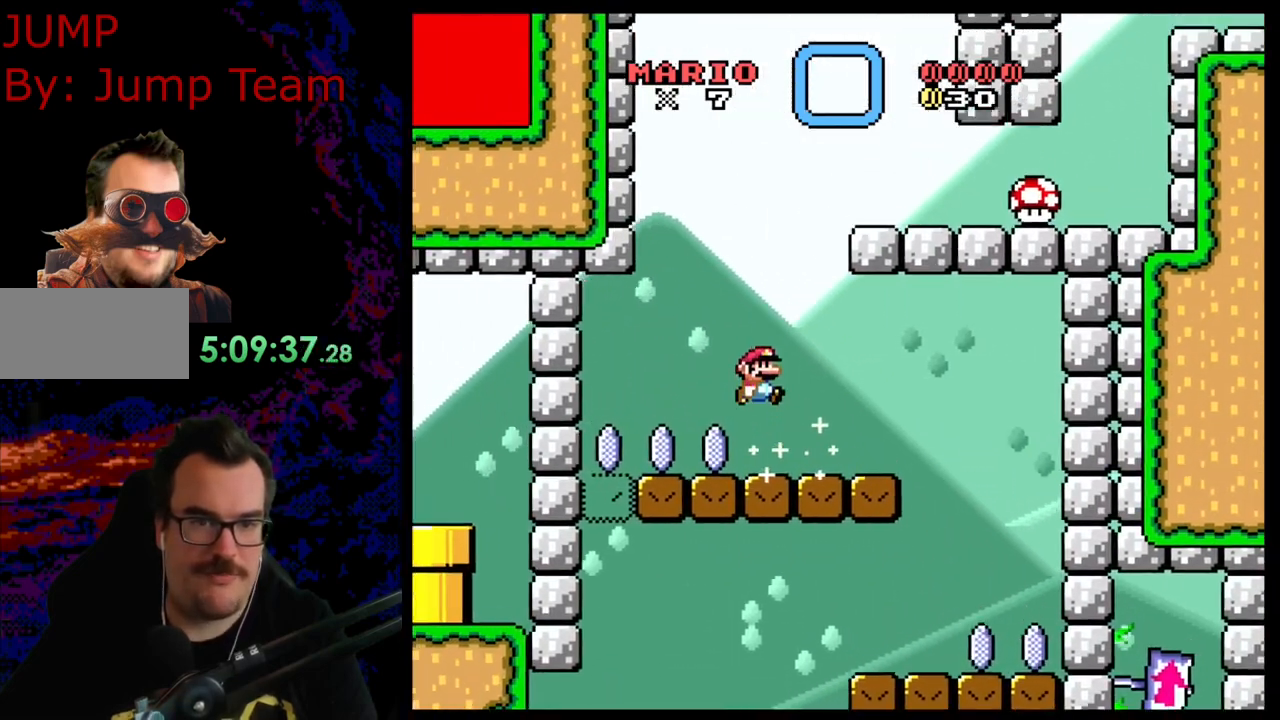
{"buttons": ["B", "Y", "DPAD_RIGHT"], "events": []}
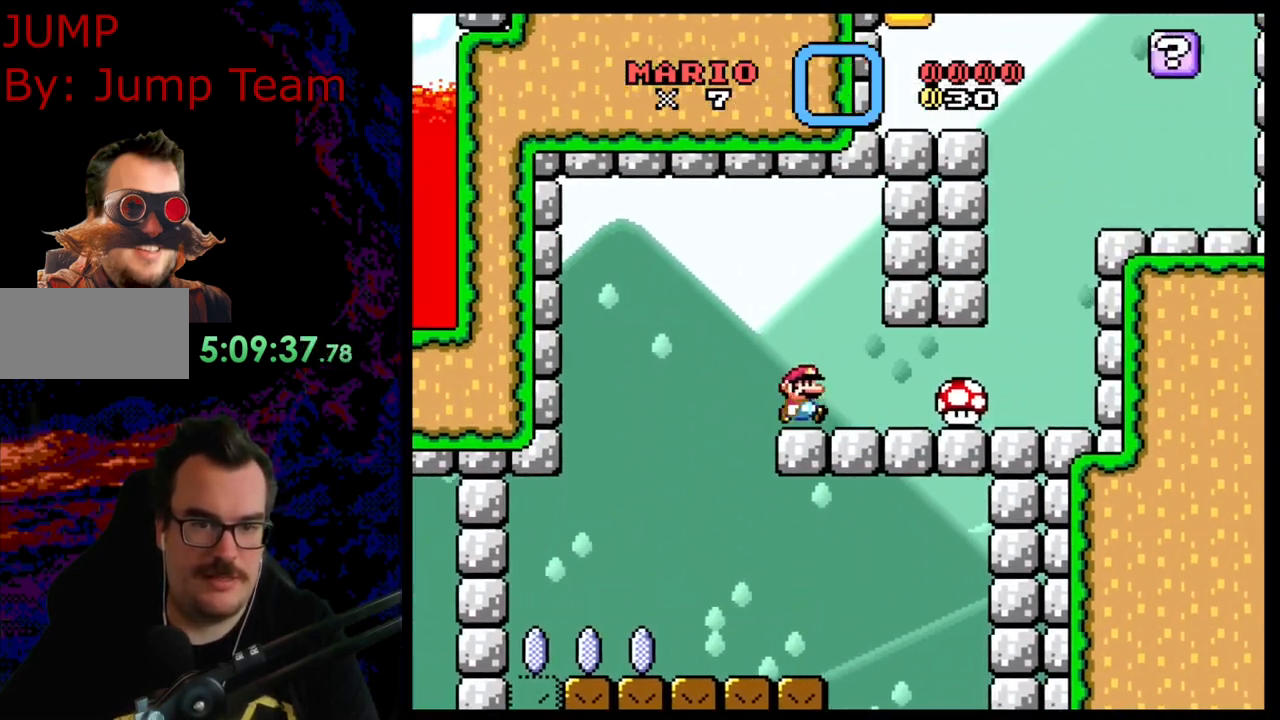
{"buttons": ["Y", "DPAD_RIGHT"], "events": [[267, "B", "up"]]}
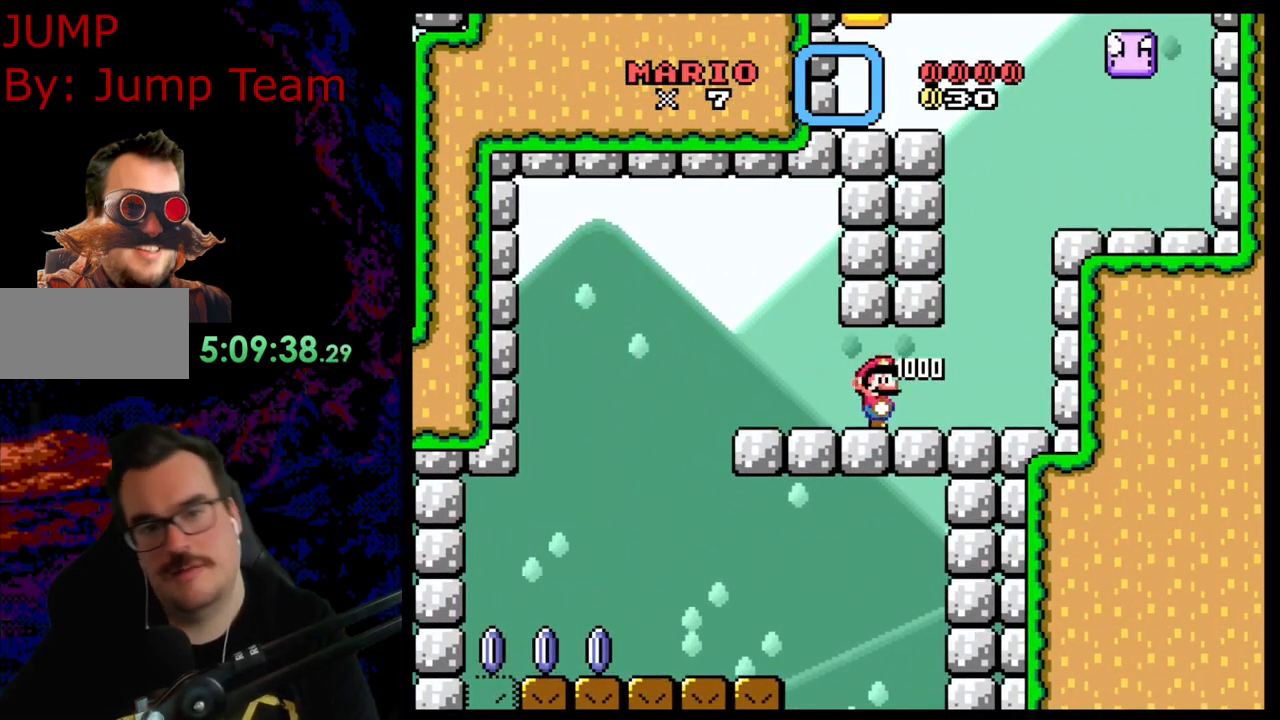
{"buttons": ["Y", "DPAD_RIGHT"], "events": []}
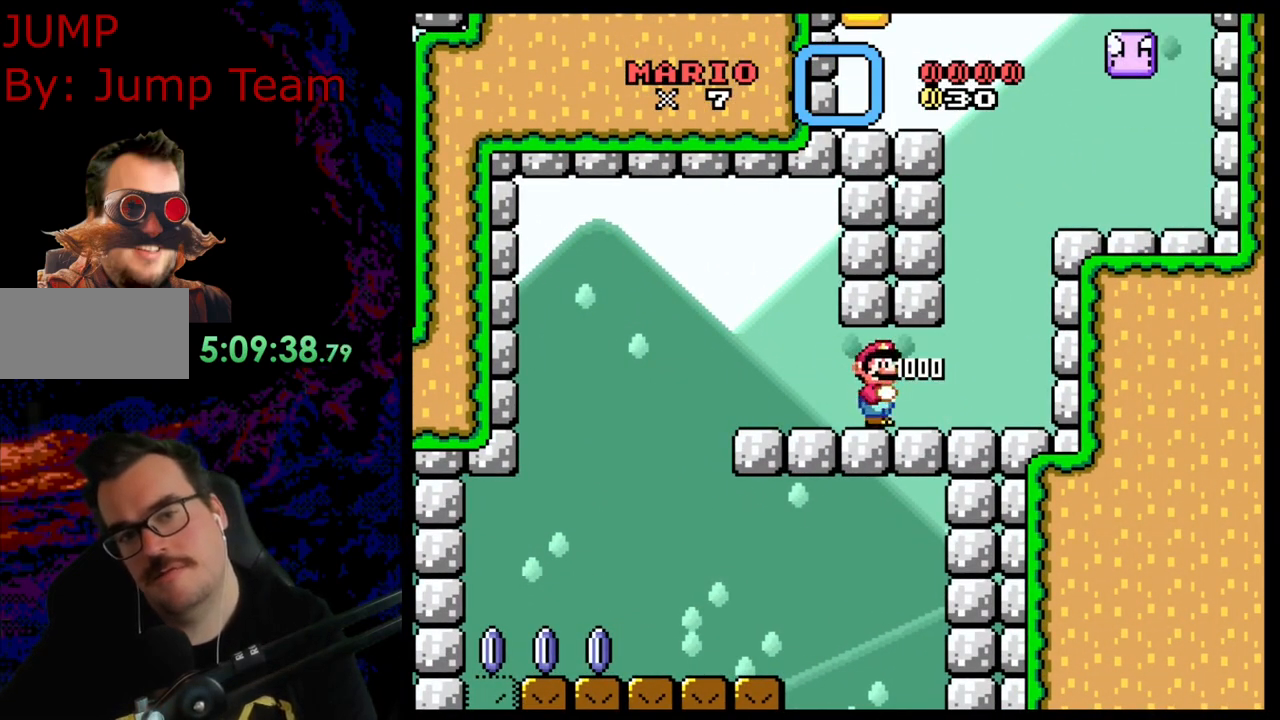
{"buttons": ["B", "Y", "DPAD_RIGHT"], "events": [[333, "B", "down"]]}
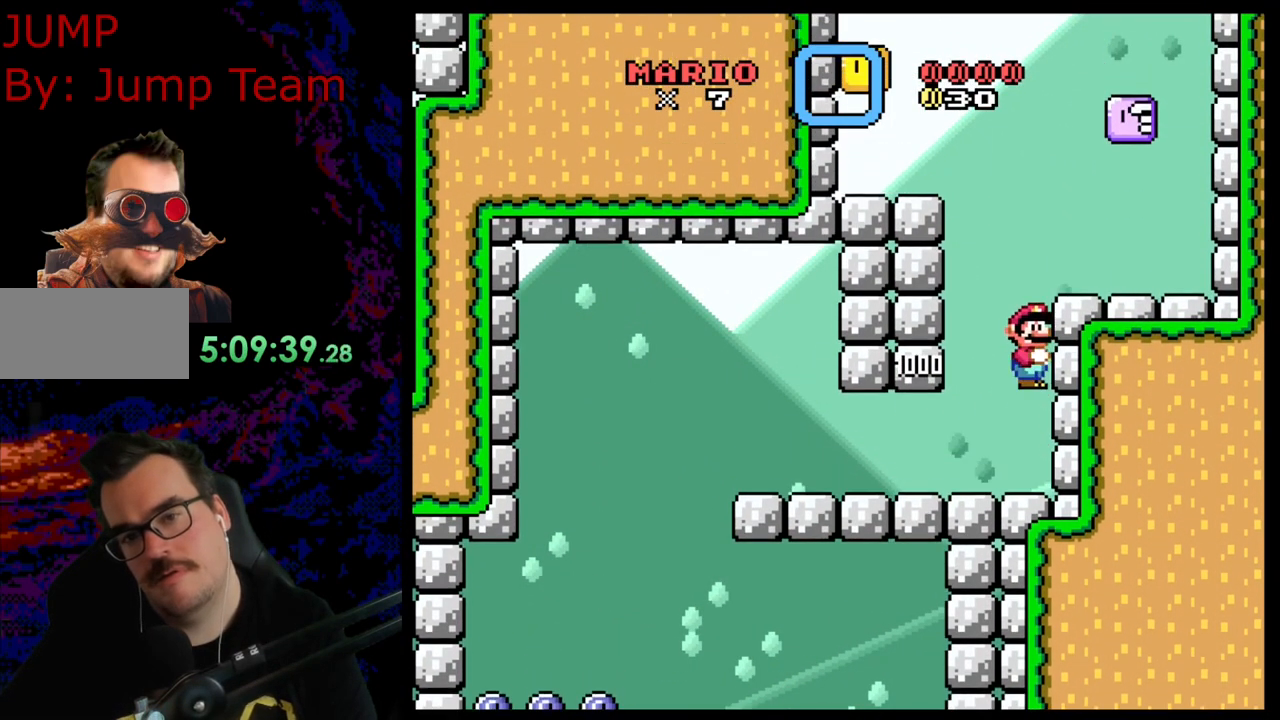
{"buttons": ["B", "Y", "DPAD_LEFT"], "events": [[150, "B", "up"], [400, "B", "down"], [400, "DPAD_LEFT", "down"], [400, "DPAD_RIGHT", "up"]]}
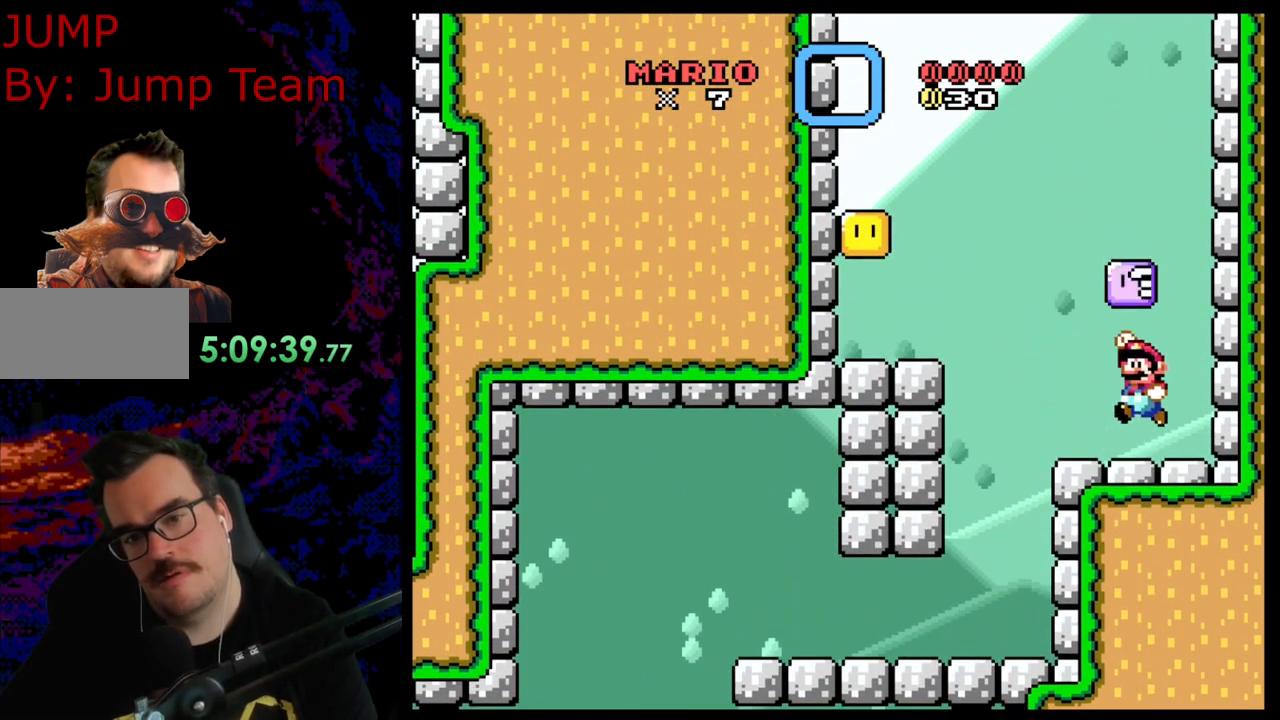
{"buttons": ["Y"], "events": [[67, "DPAD_LEFT", "up"], [83, "B", "up"]]}
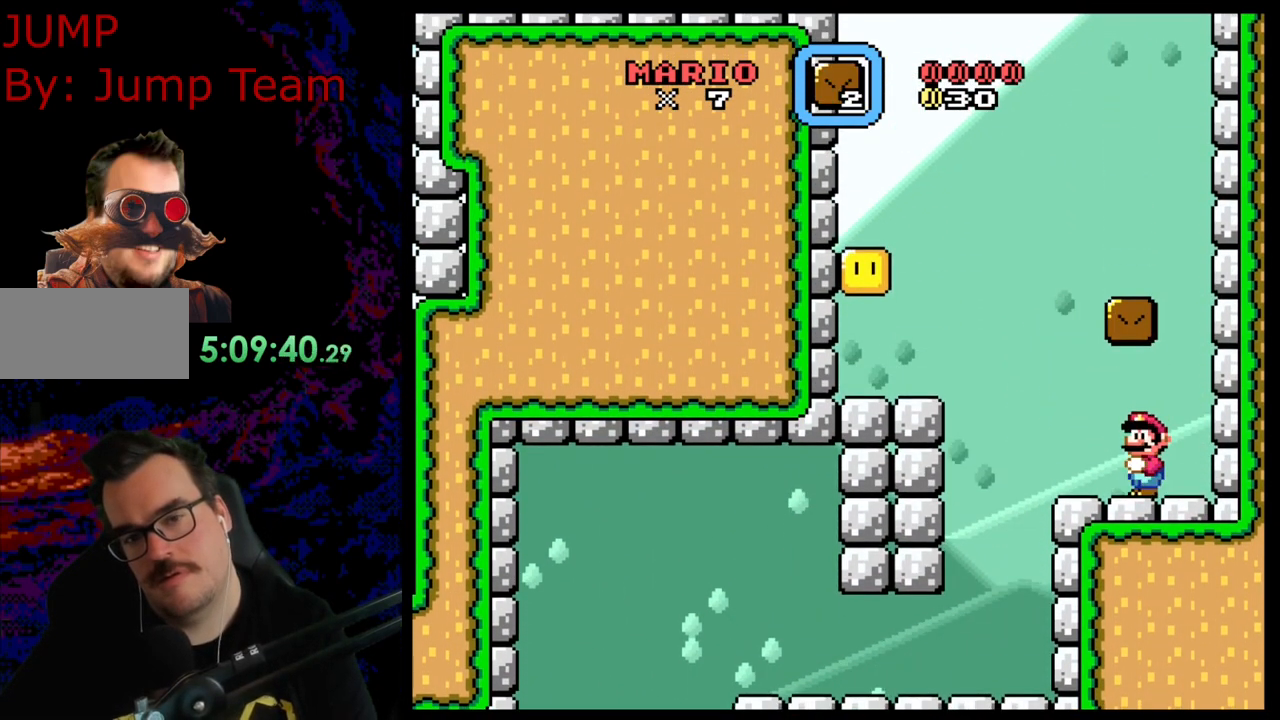
{"buttons": ["Y", "DPAD_LEFT"], "events": [[33, "DPAD_LEFT", "down"], [317, "B", "down"], [417, "B", "up"]]}